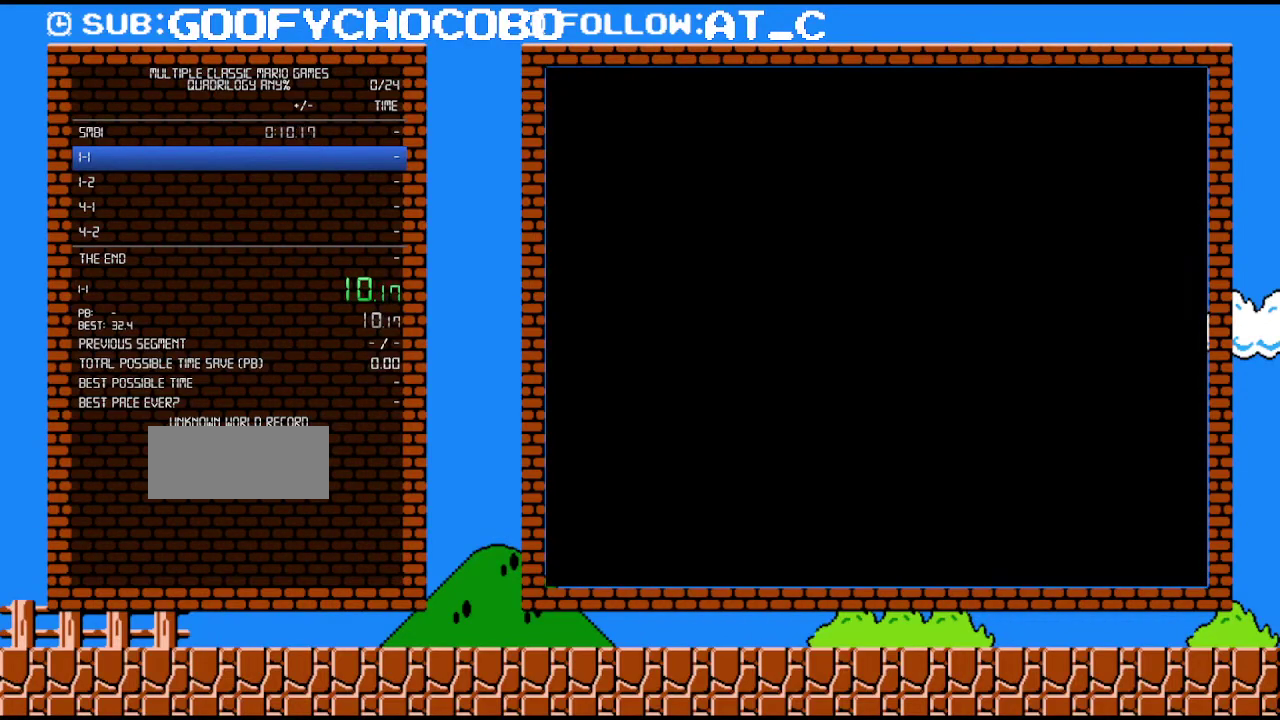
Gameplay with a controller (Nintendo layout); each line is a JSON object with the inputs held at the frame after it. "events" lists button and stick changes between this image and that frame as [ms after this image, input, new state], when the widget could be followed in between. Not read: L3 R3.
{"buttons": ["B"], "events": []}
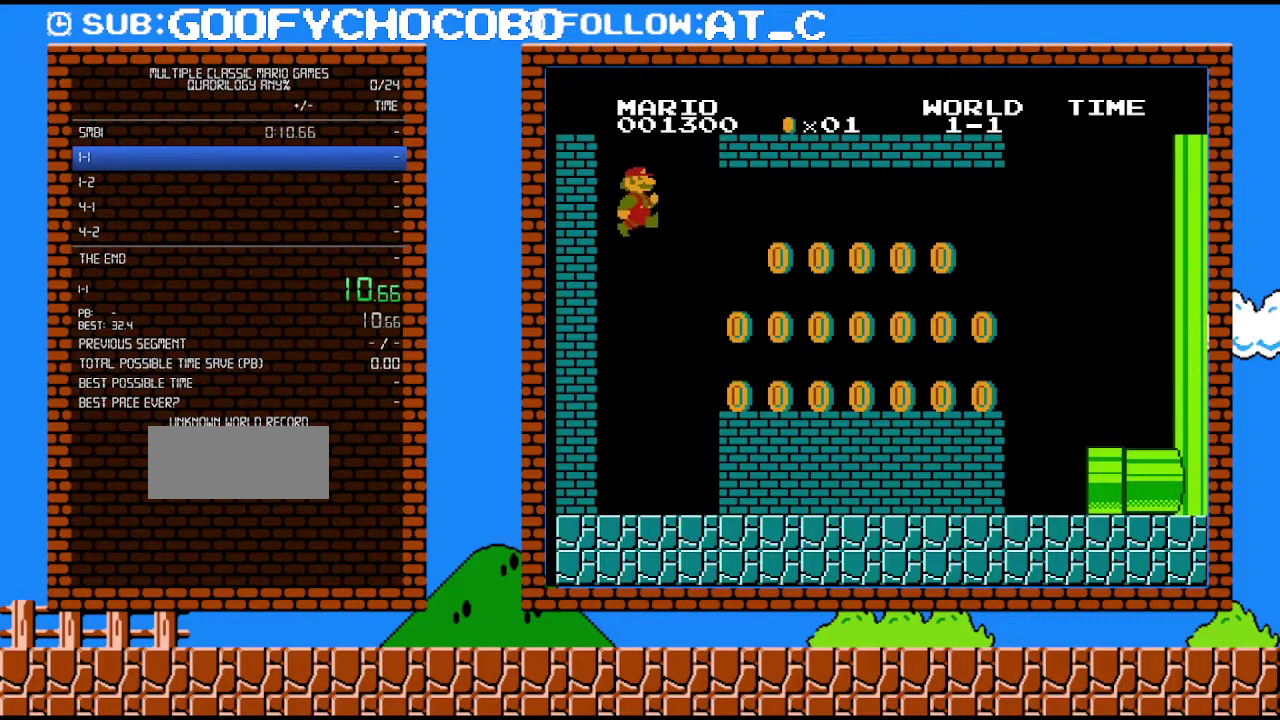
{"buttons": ["B", "DPAD_RIGHT"], "events": [[467, "DPAD_RIGHT", "down"]]}
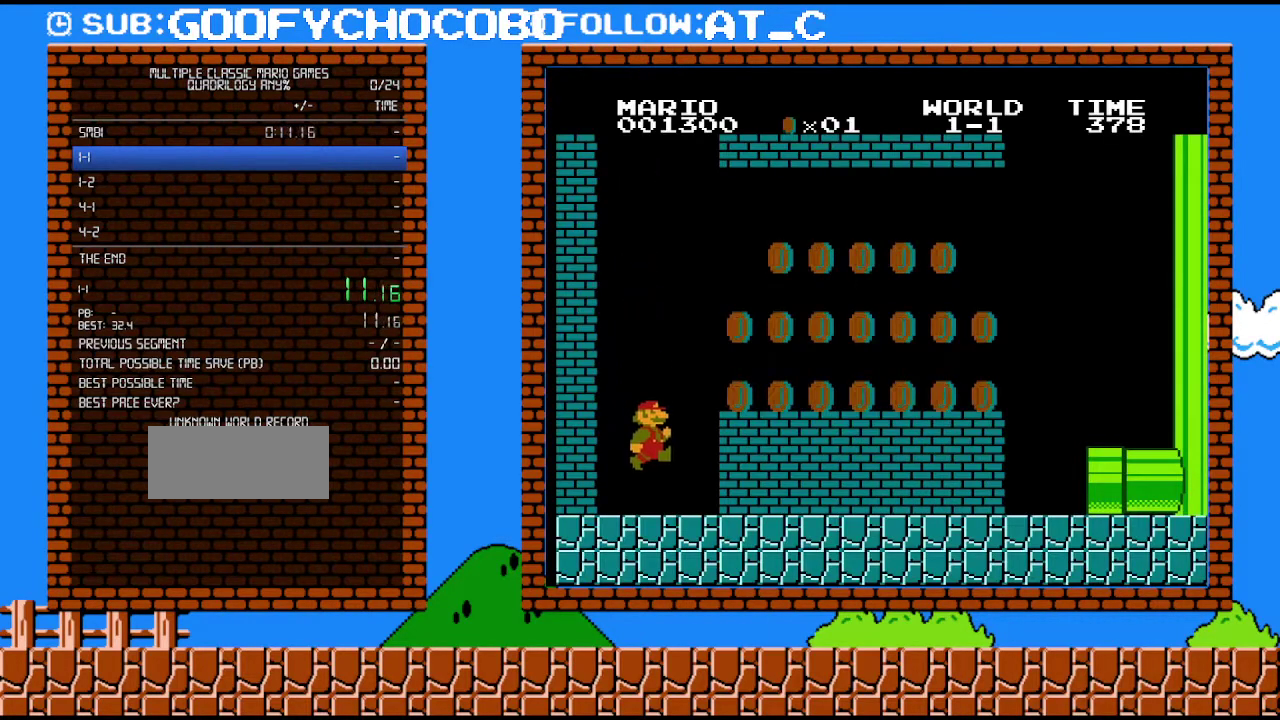
{"buttons": ["A", "B", "DPAD_RIGHT"], "events": [[367, "A", "down"]]}
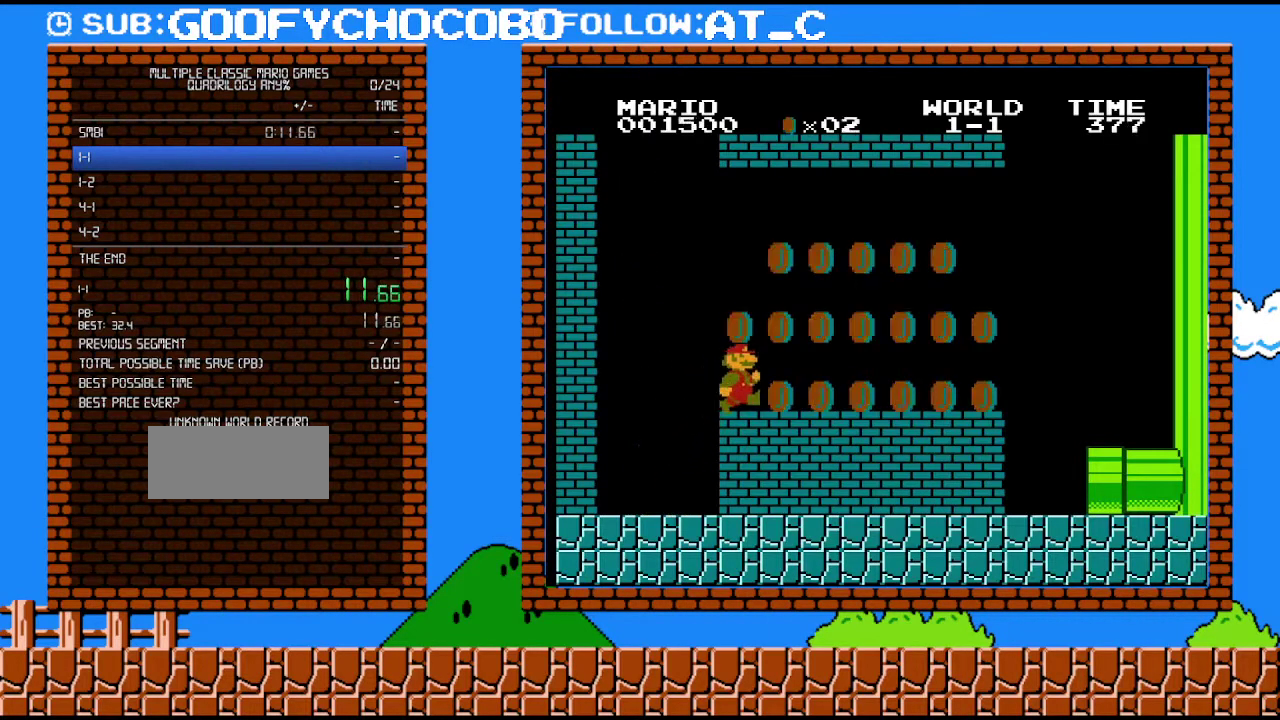
{"buttons": ["B", "DPAD_RIGHT"], "events": [[83, "A", "up"]]}
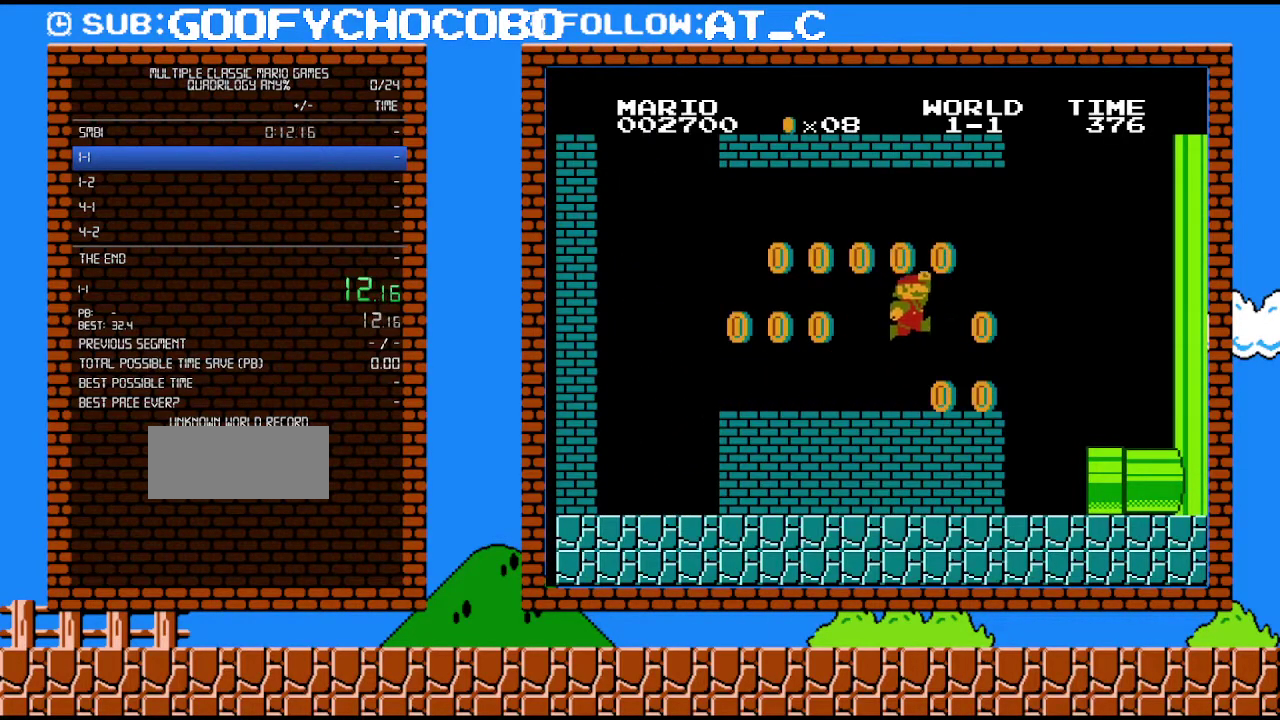
{"buttons": ["B", "DPAD_RIGHT"], "events": [[117, "A", "down"], [183, "A", "up"]]}
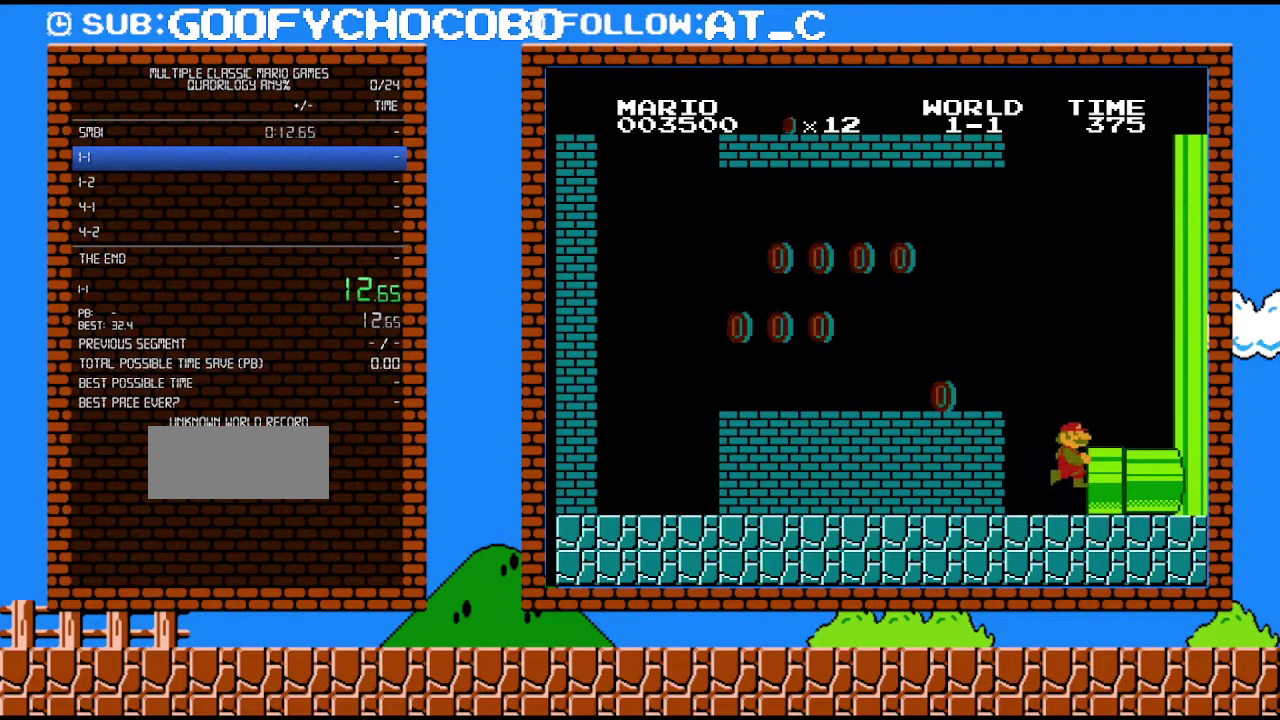
{"buttons": ["B", "DPAD_RIGHT"], "events": []}
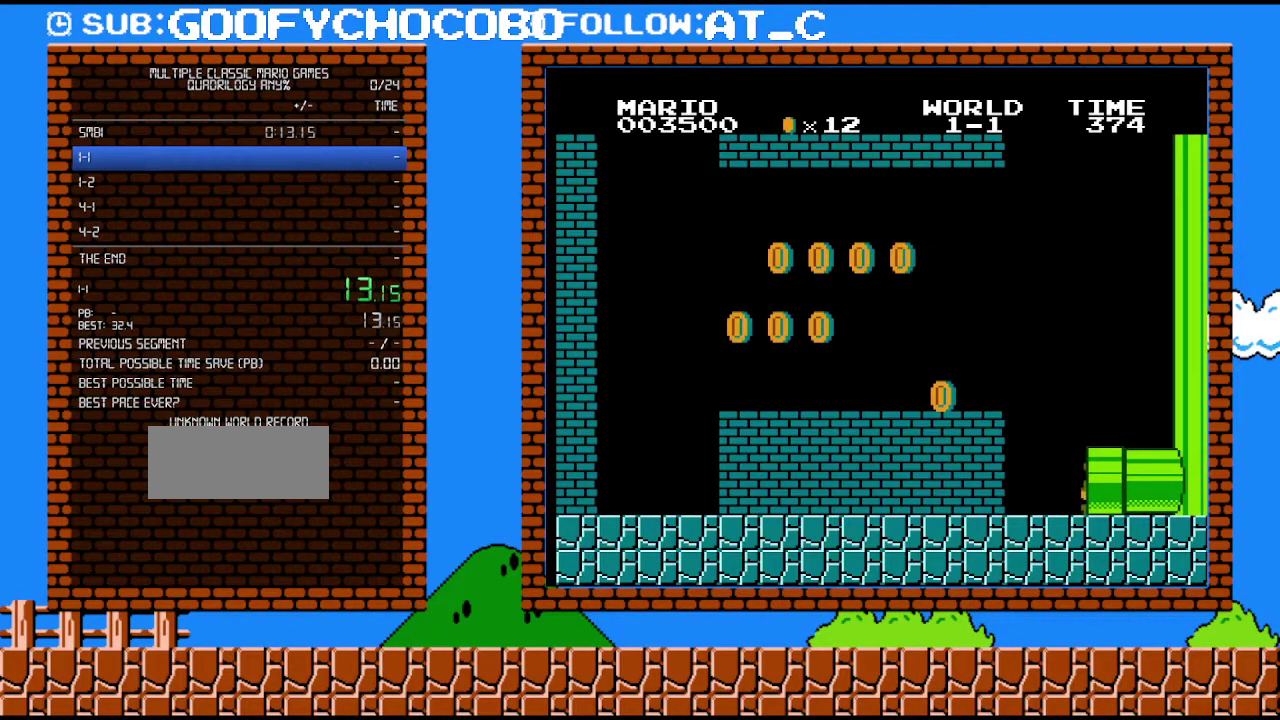
{"buttons": ["B", "DPAD_RIGHT"], "events": []}
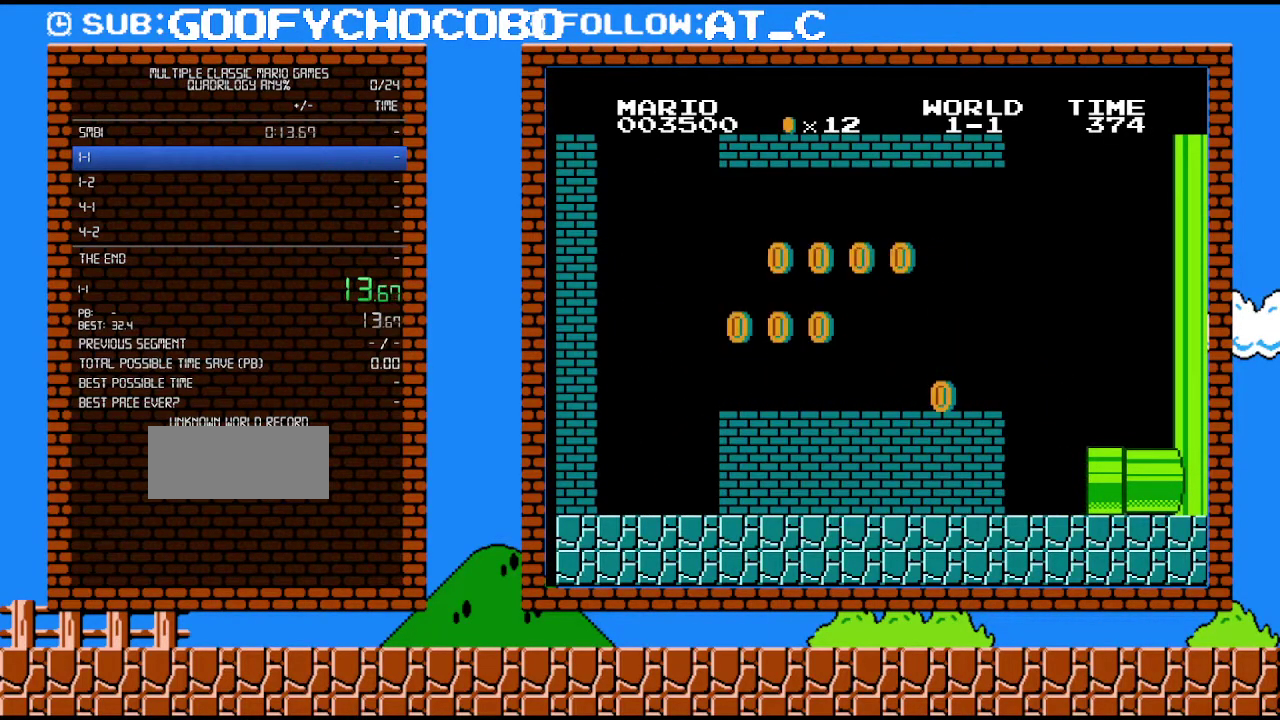
{"buttons": ["B", "DPAD_RIGHT"], "events": []}
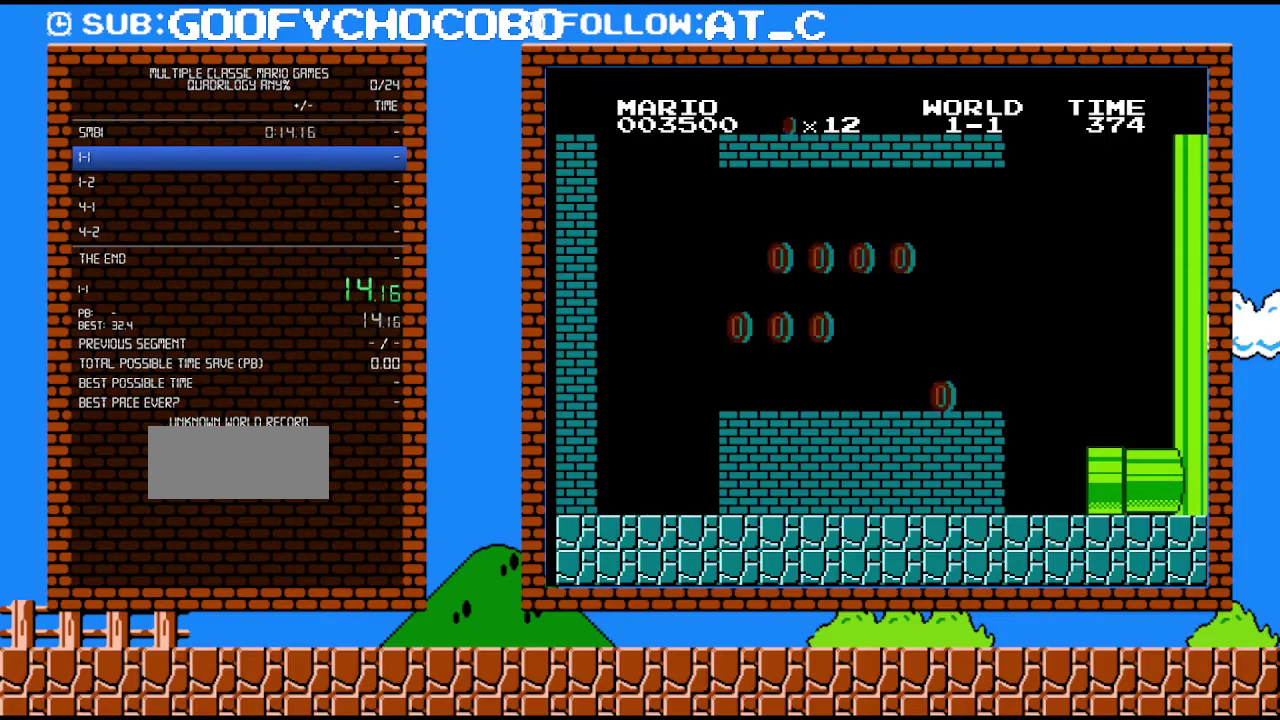
{"buttons": ["B", "DPAD_RIGHT"], "events": []}
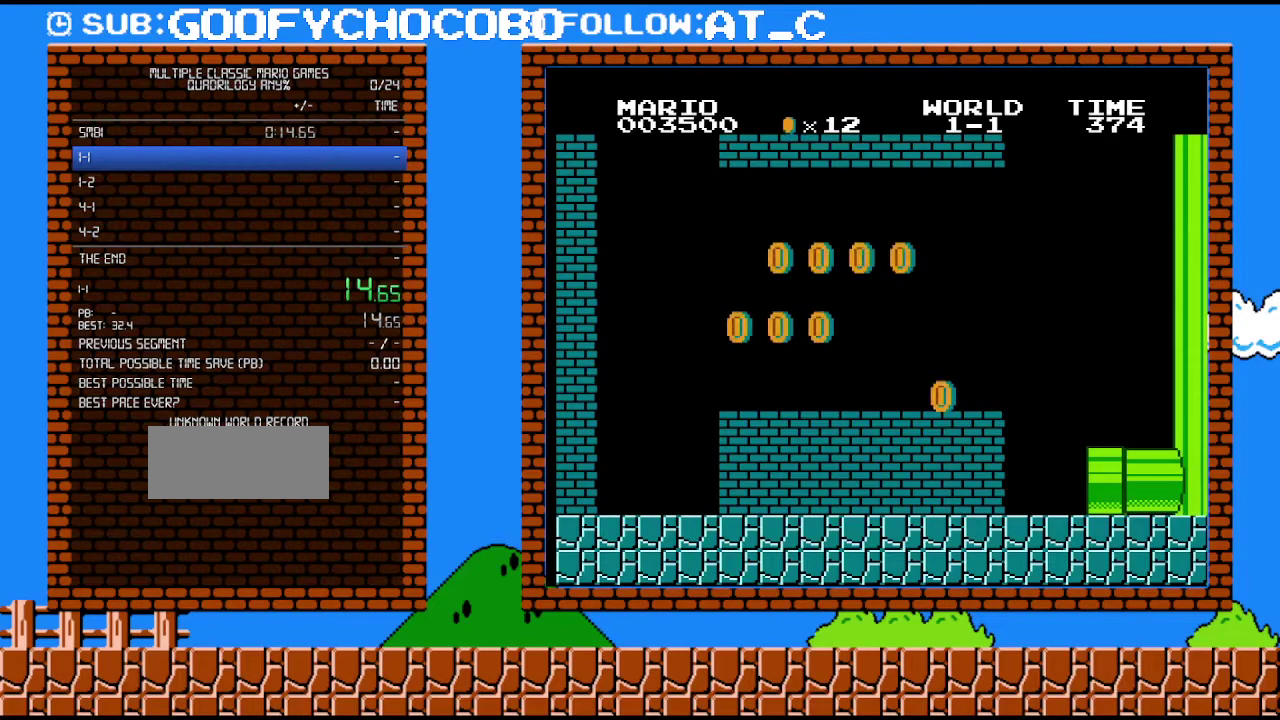
{"buttons": ["B", "DPAD_RIGHT"], "events": []}
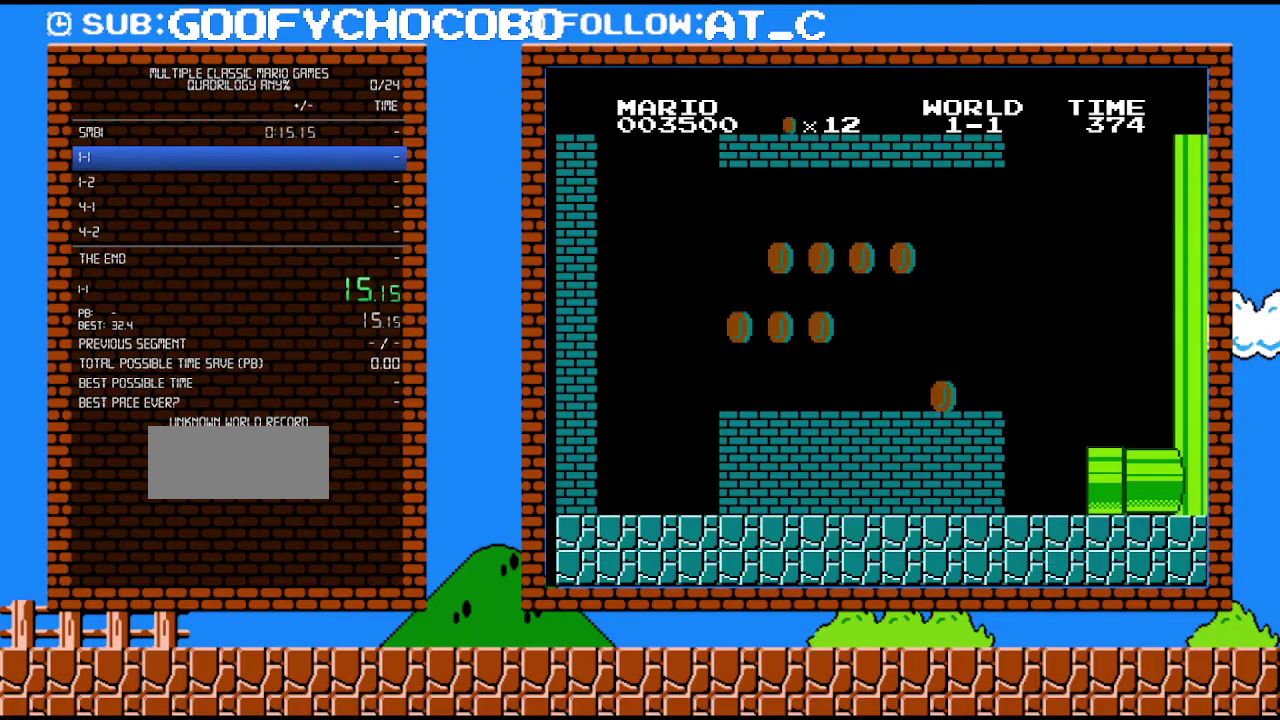
{"buttons": ["B", "DPAD_RIGHT"], "events": []}
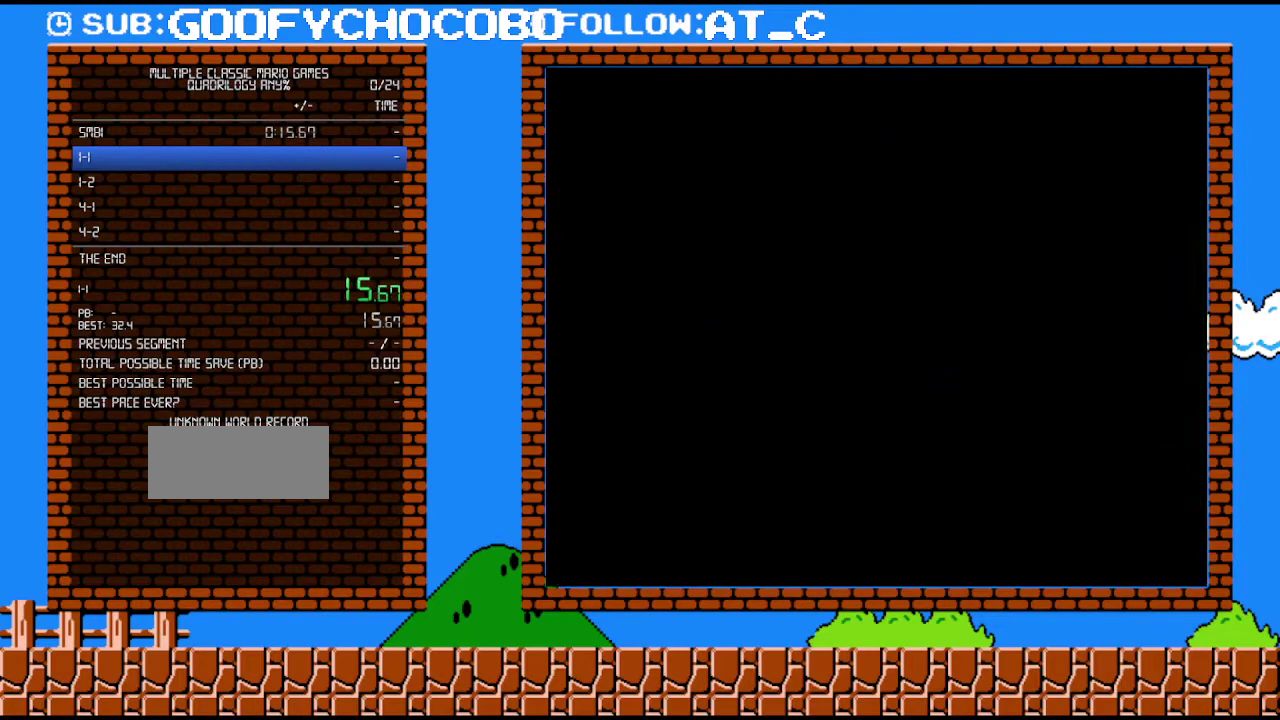
{"buttons": ["B", "DPAD_RIGHT"], "events": []}
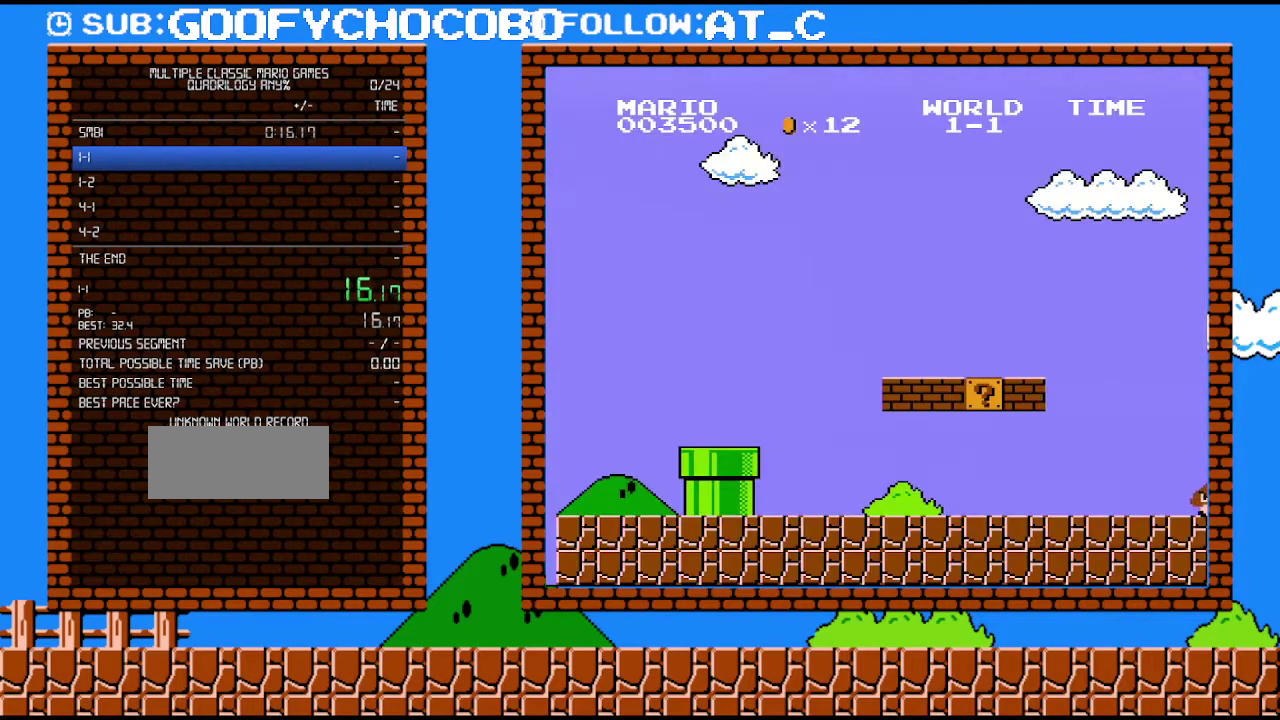
{"buttons": ["B", "DPAD_RIGHT"], "events": []}
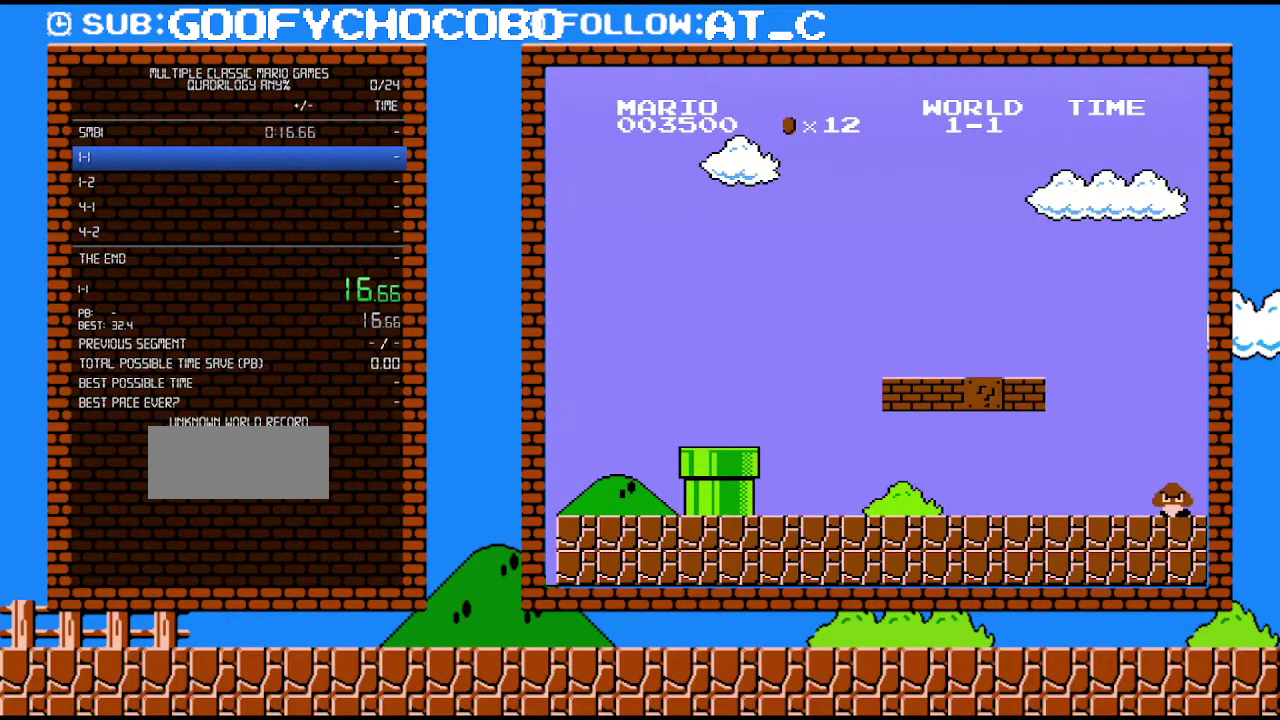
{"buttons": ["B", "DPAD_RIGHT"], "events": []}
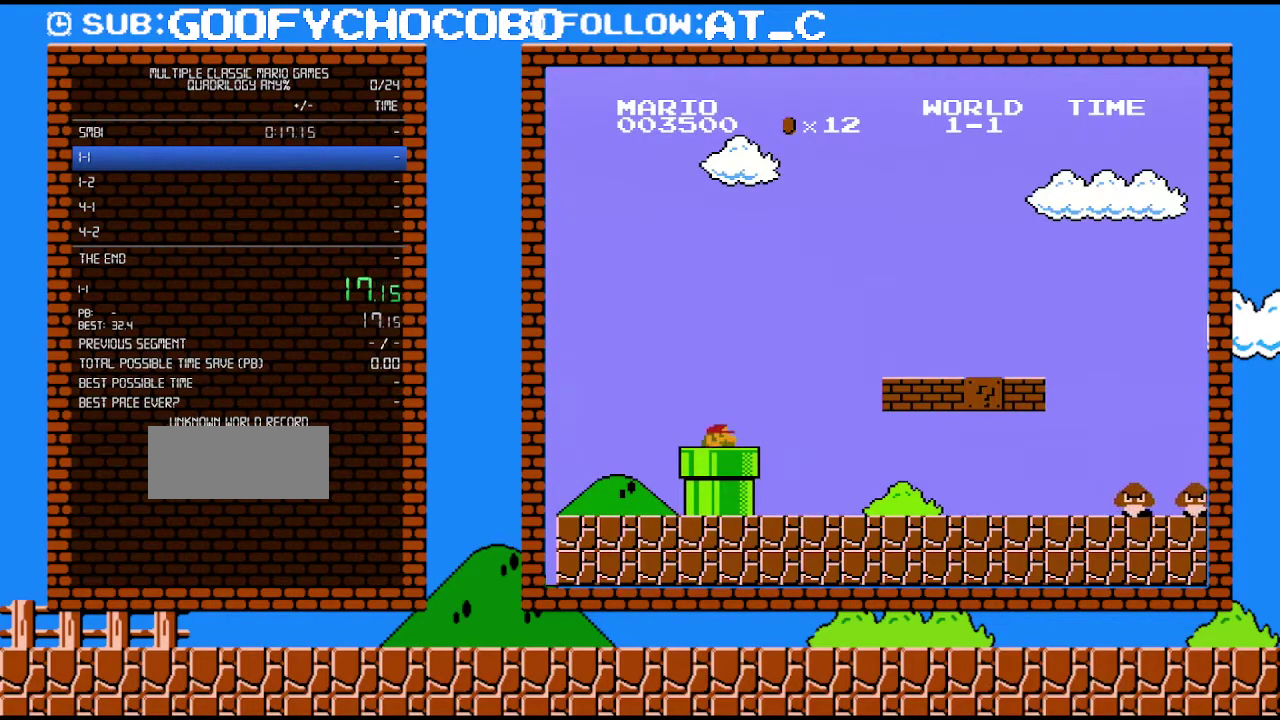
{"buttons": ["B", "DPAD_RIGHT"], "events": []}
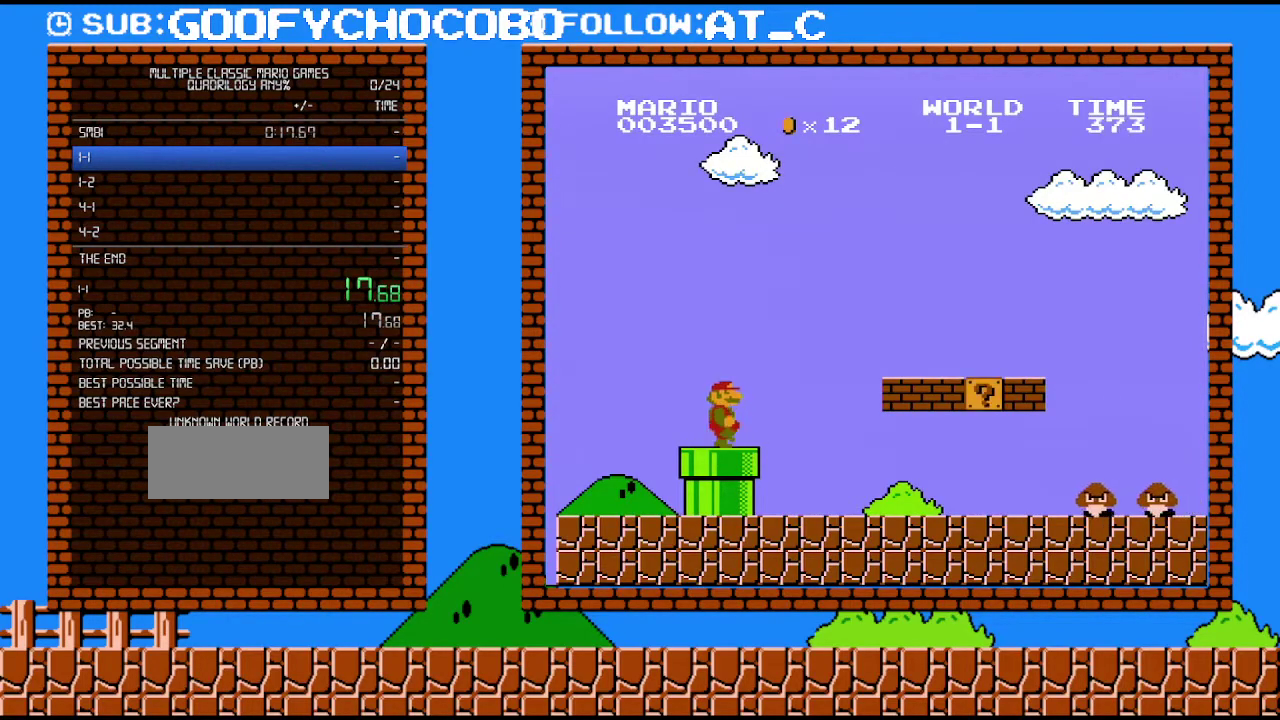
{"buttons": ["B", "DPAD_RIGHT"], "events": []}
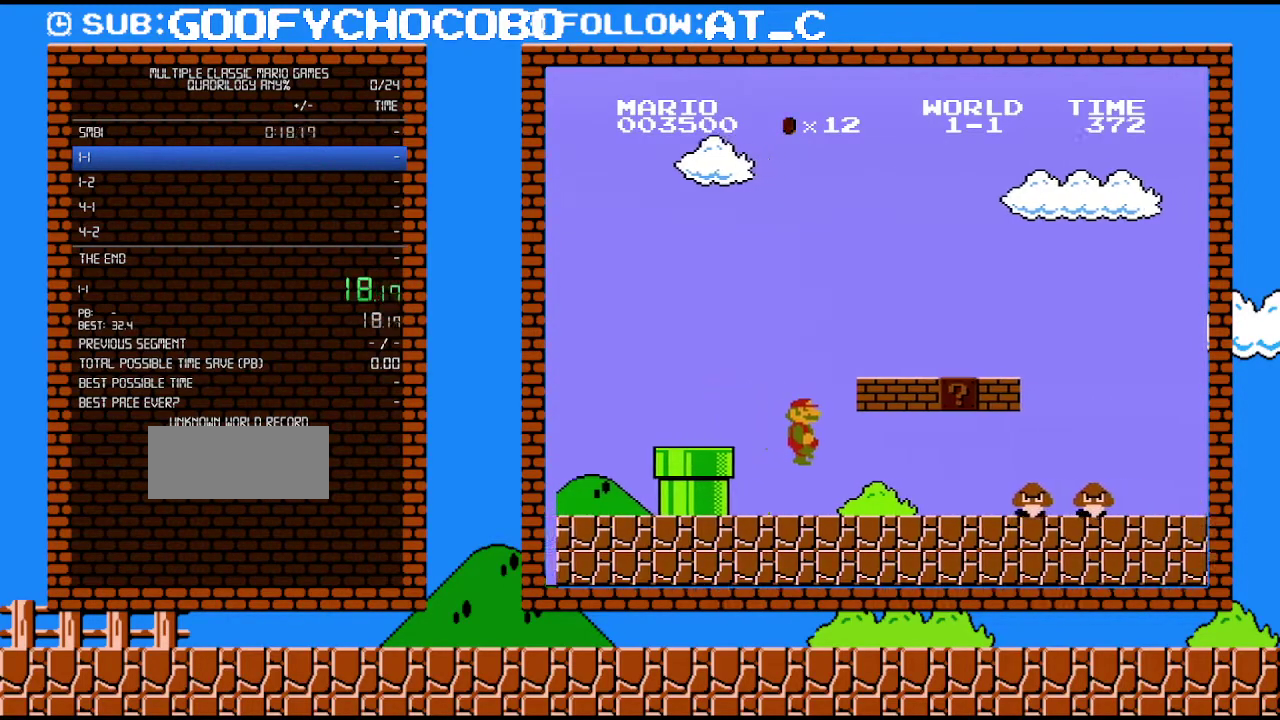
{"buttons": ["B", "DPAD_RIGHT"], "events": []}
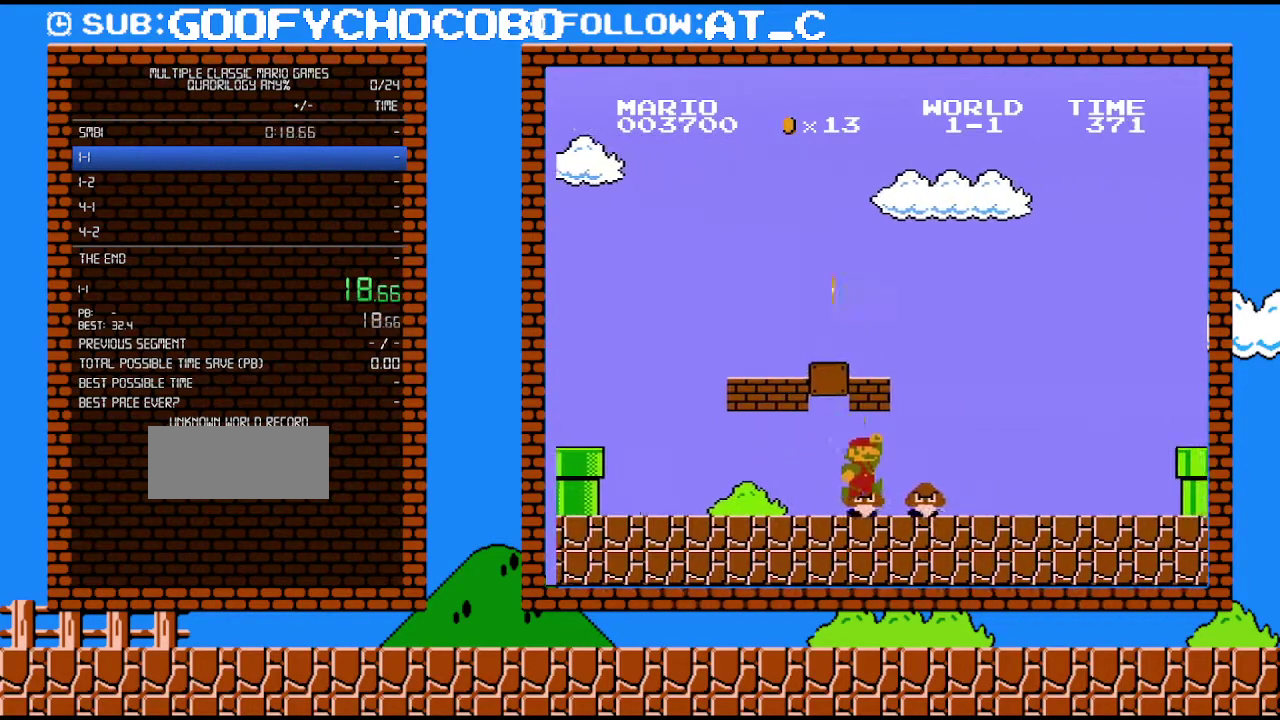
{"buttons": ["B", "DPAD_RIGHT"], "events": [[33, "A", "down"], [217, "A", "up"]]}
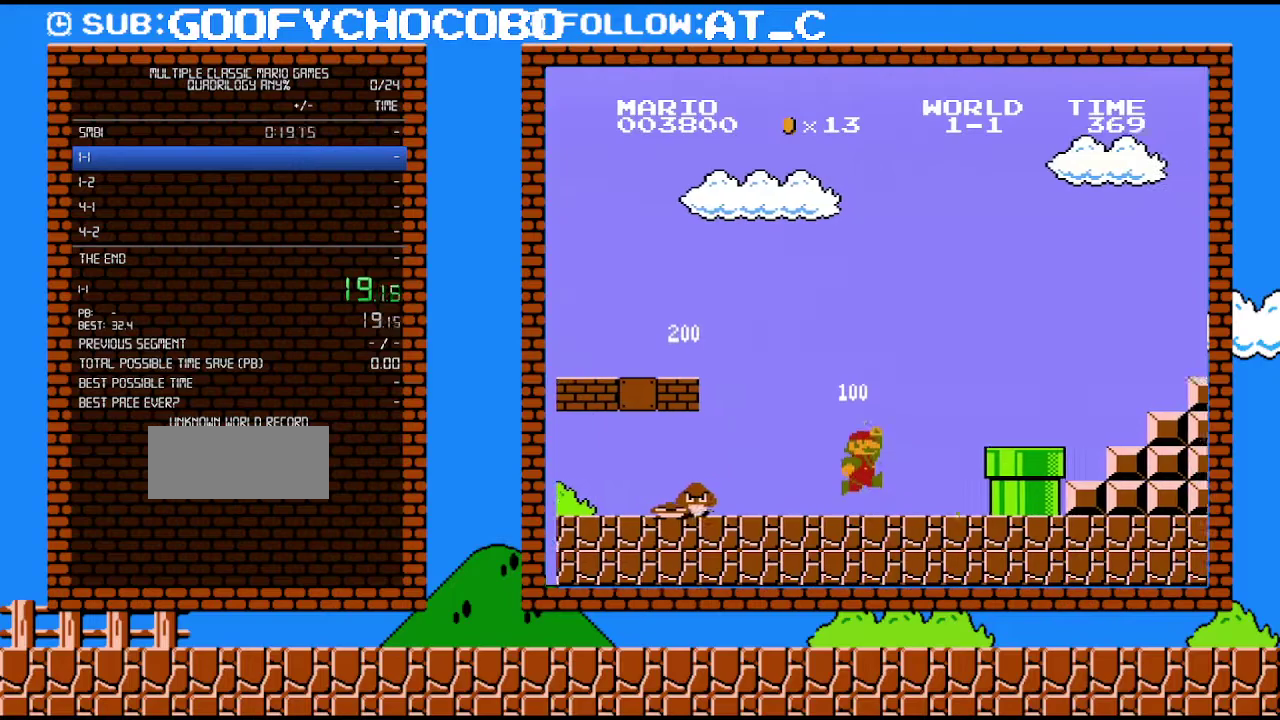
{"buttons": ["B", "DPAD_RIGHT"], "events": [[183, "A", "down"], [333, "A", "up"]]}
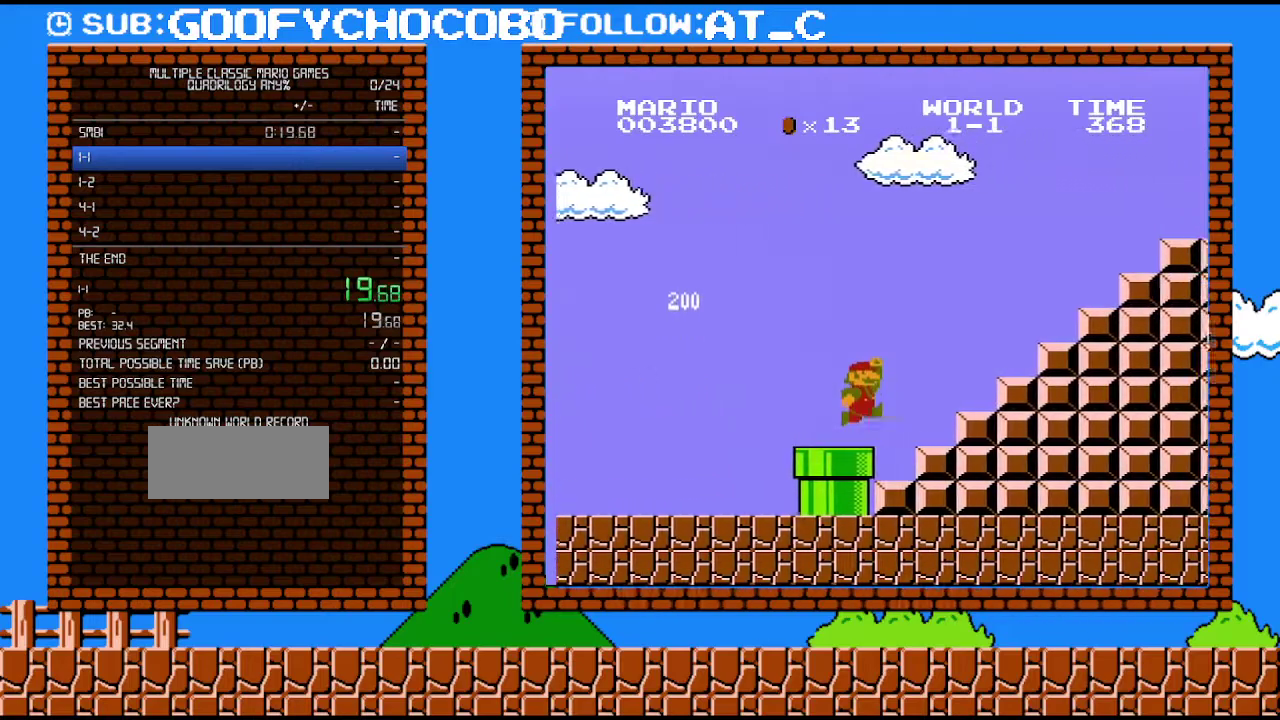
{"buttons": ["B", "DPAD_RIGHT"], "events": [[183, "A", "down"], [467, "A", "up"]]}
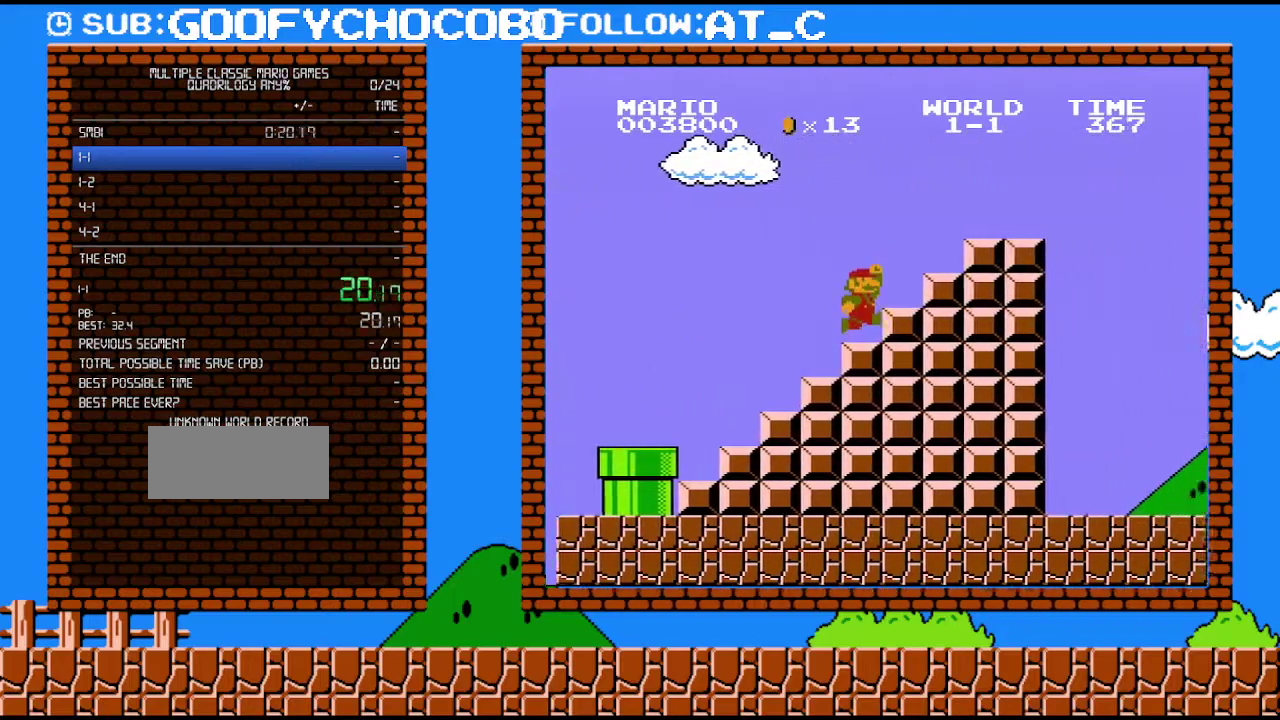
{"buttons": ["B", "DPAD_RIGHT"], "events": [[217, "A", "down"], [433, "A", "up"]]}
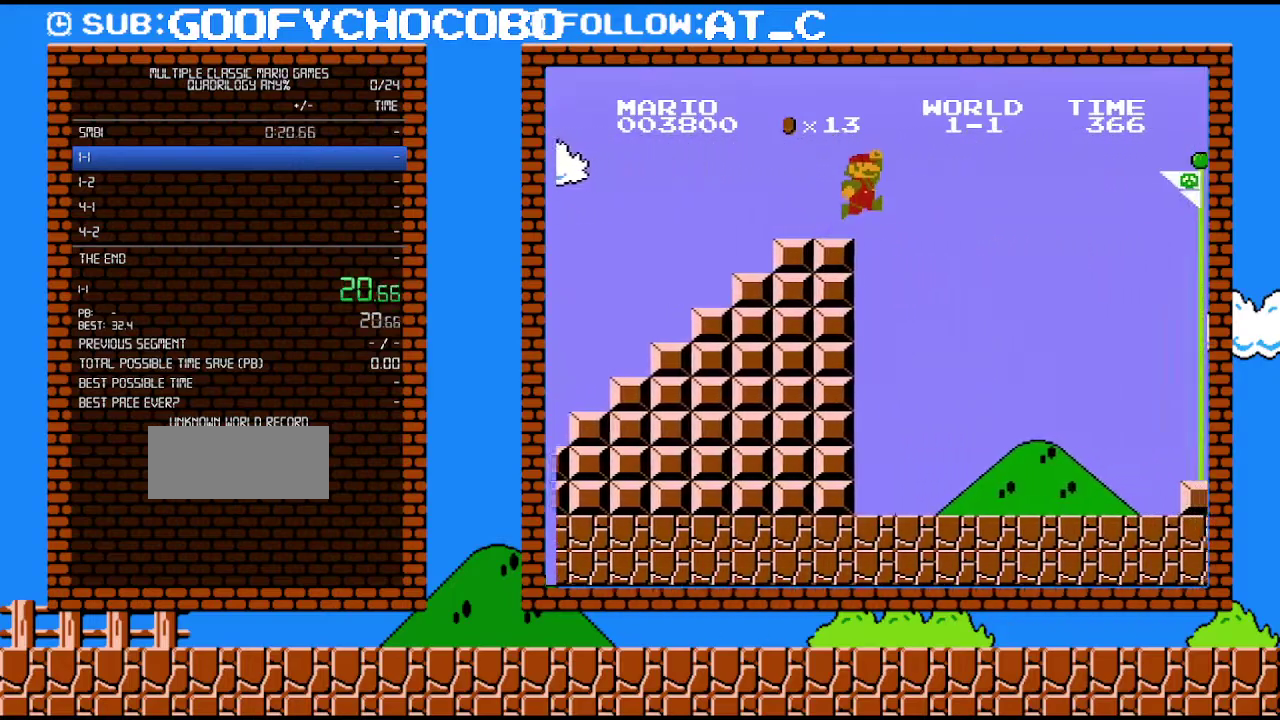
{"buttons": ["A", "B", "DPAD_RIGHT"], "events": [[217, "A", "down"]]}
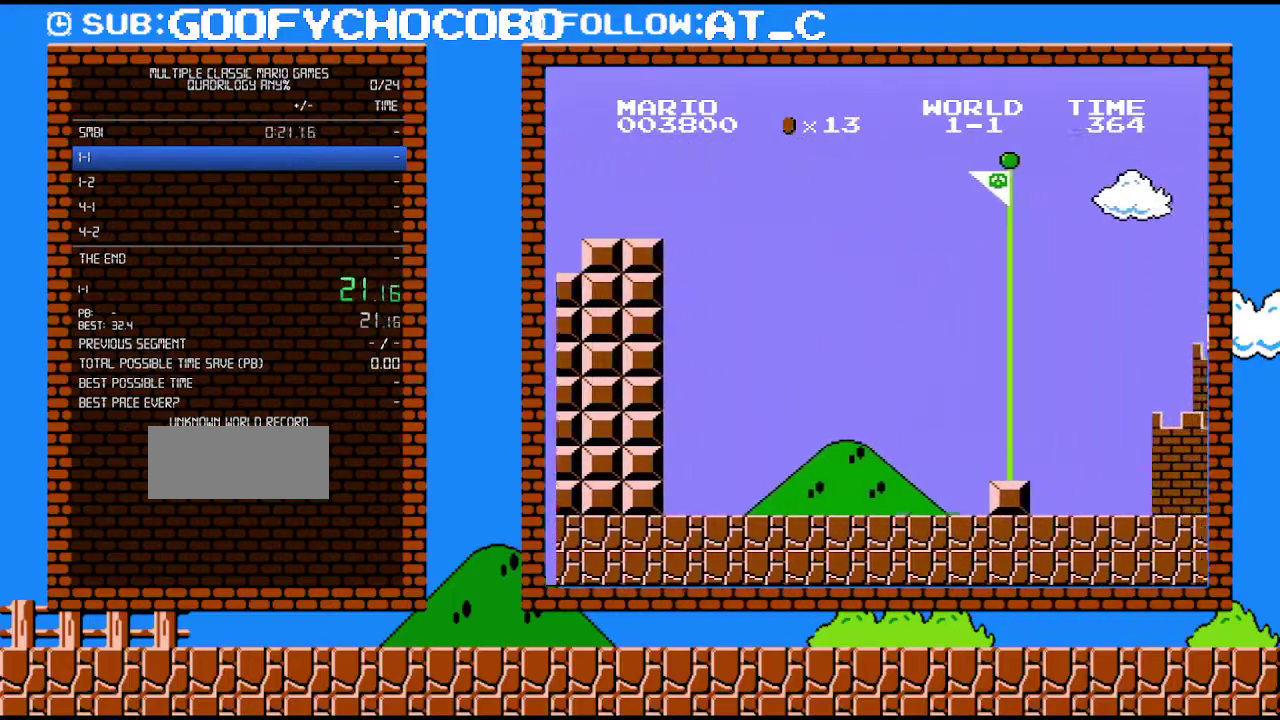
{"buttons": ["A", "B", "DPAD_RIGHT"], "events": []}
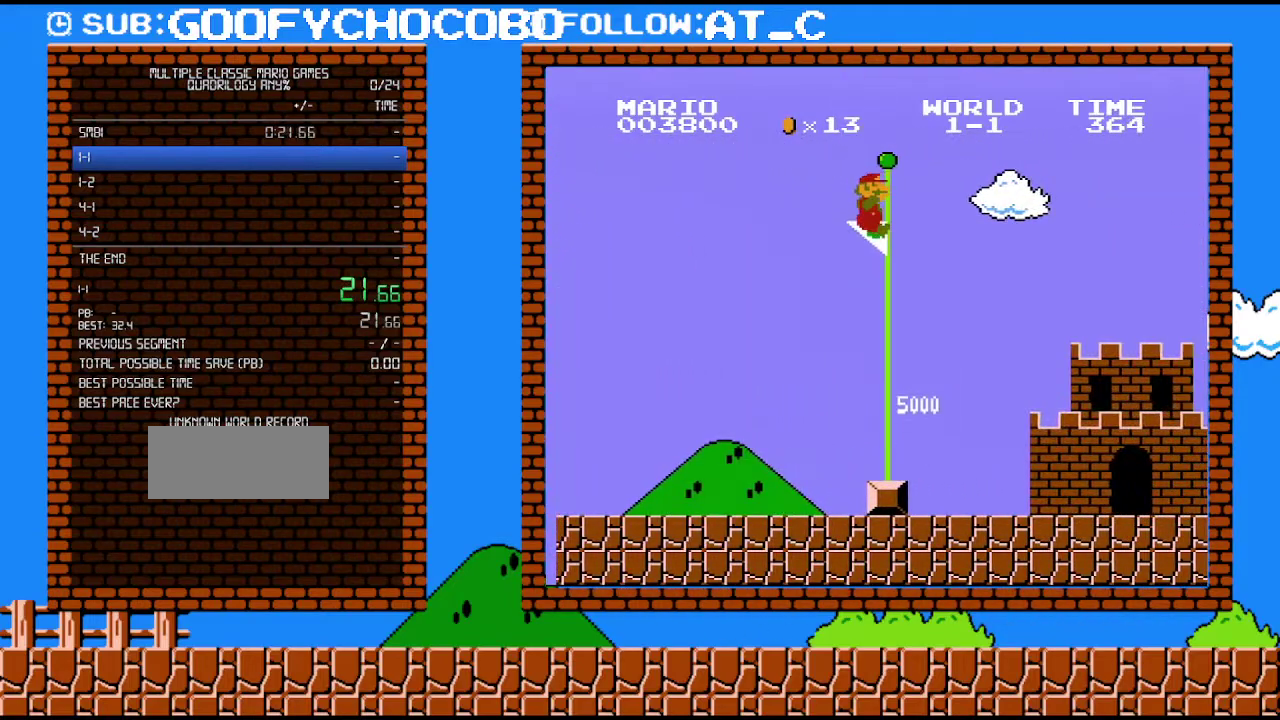
{"buttons": ["B"], "events": [[267, "DPAD_RIGHT", "up"], [467, "A", "up"]]}
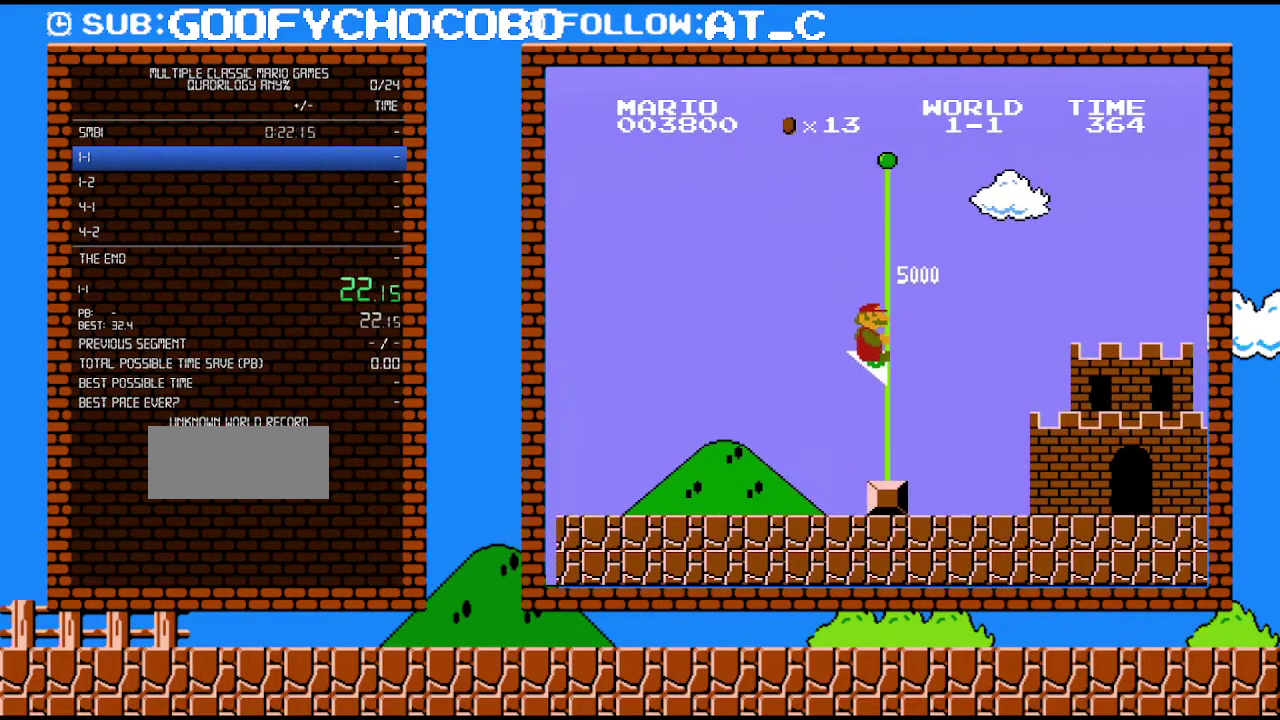
{"buttons": [], "events": [[83, "B", "up"]]}